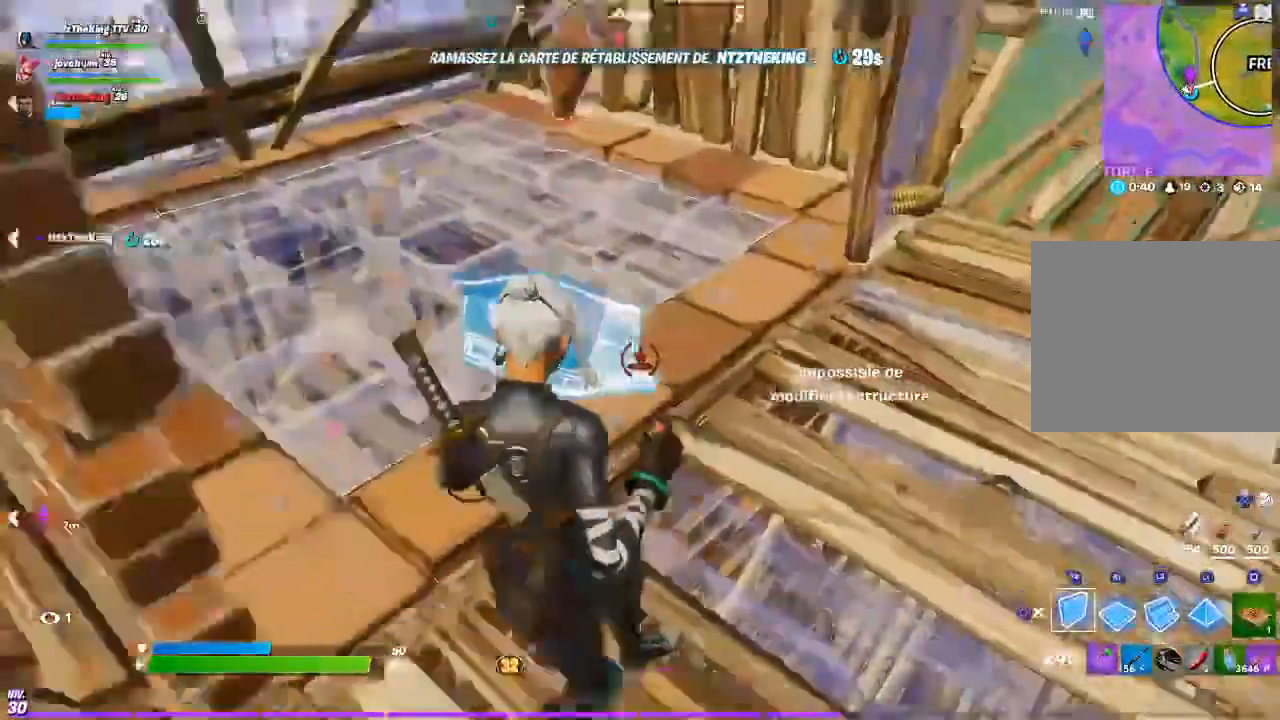
Gameplay with a controller (PlayStation layout); each line is a JSON object with the inputs held at the frame after it. "events" lists button and stick changes between this image and that frame as [ms after this image, input, new state], when the widget could be followed in between. Not read: R1.
{"buttons": ["R2"], "left_stick": "right", "right_stick": "center", "events": [[33, "CIRCLE", "down"], [67, "left_stick", "left"], [100, "CIRCLE", "up"], [234, "left_stick", "up"], [300, "left_stick", "right"], [434, "R2", "down"]]}
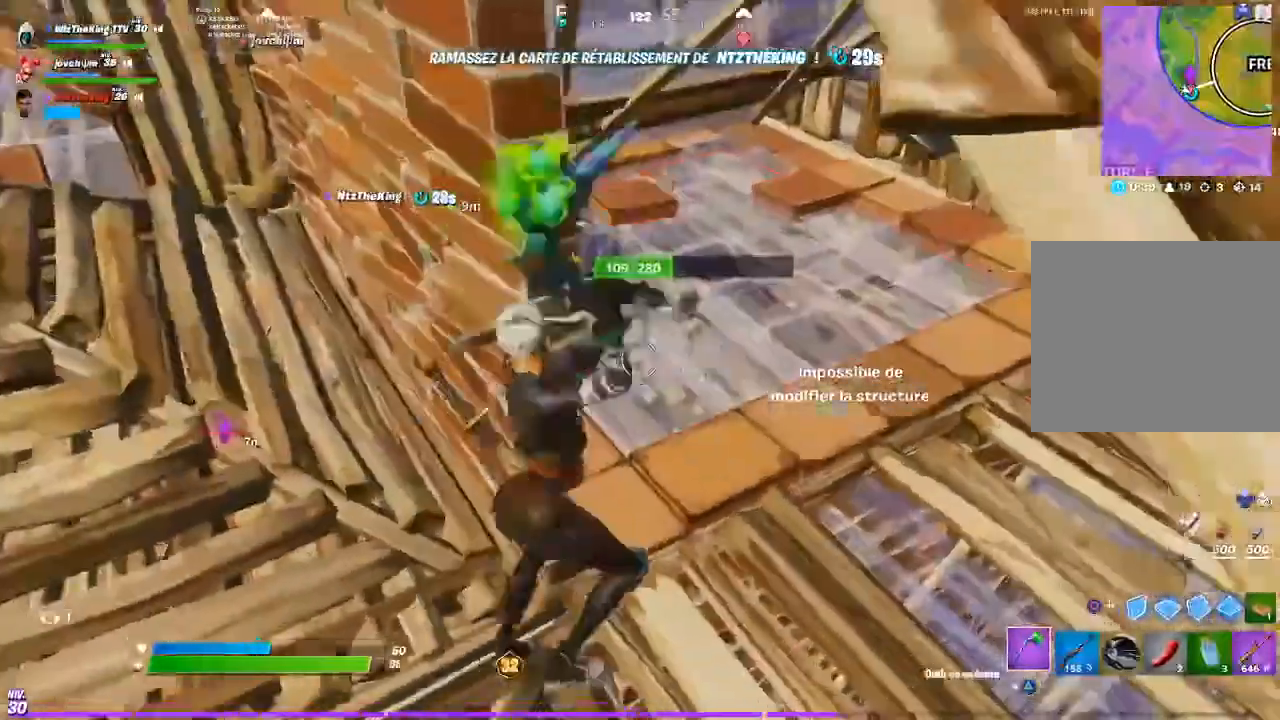
{"buttons": [], "left_stick": "up-left", "right_stick": "center", "events": [[133, "R2", "up"], [166, "TRIANGLE", "down"], [166, "left_stick", "left"], [200, "right_stick", "up-left"], [266, "TRIANGLE", "up"], [300, "left_stick", "up-left"], [300, "right_stick", "center"]]}
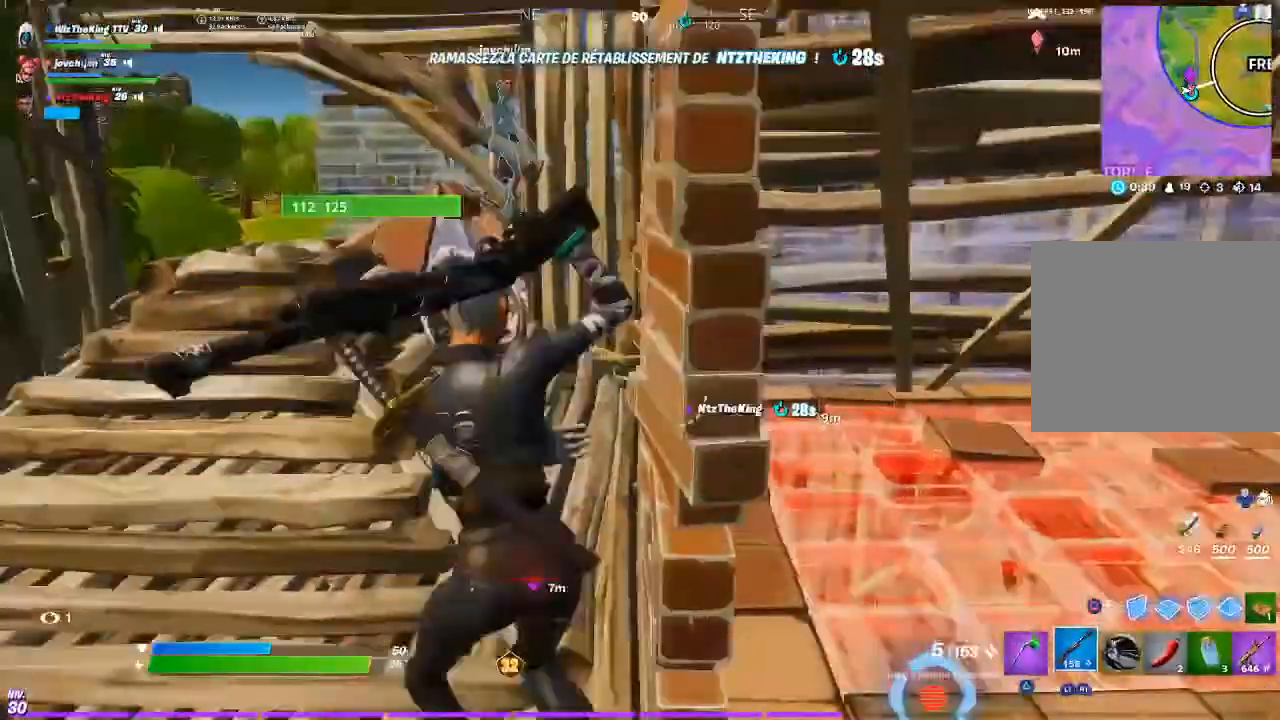
{"buttons": [], "left_stick": "down", "right_stick": "down-right", "events": [[50, "left_stick", "up"], [217, "left_stick", "center"], [351, "left_stick", "down"], [384, "TRIANGLE", "down"], [451, "TRIANGLE", "up"], [451, "right_stick", "down-right"]]}
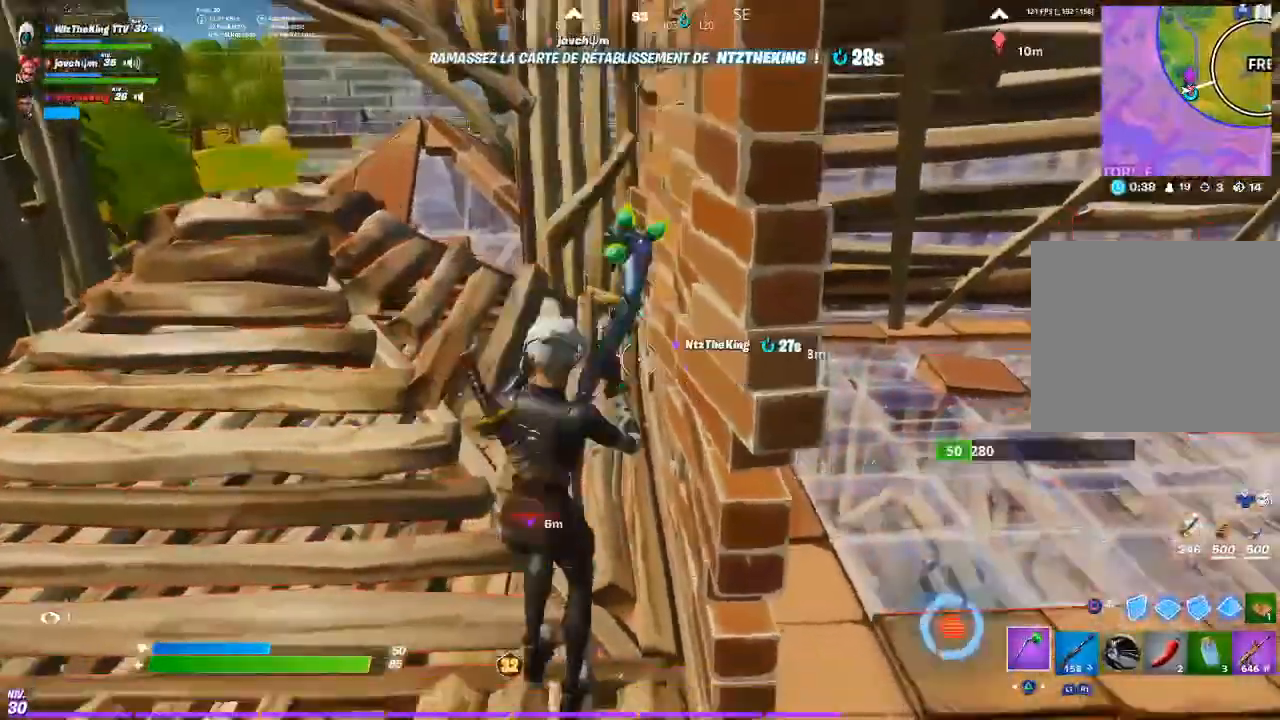
{"buttons": [], "left_stick": "up", "right_stick": "center", "events": [[50, "left_stick", "down-right"], [83, "right_stick", "center"], [250, "left_stick", "right"], [317, "R2", "down"], [484, "R2", "up"], [484, "left_stick", "up"]]}